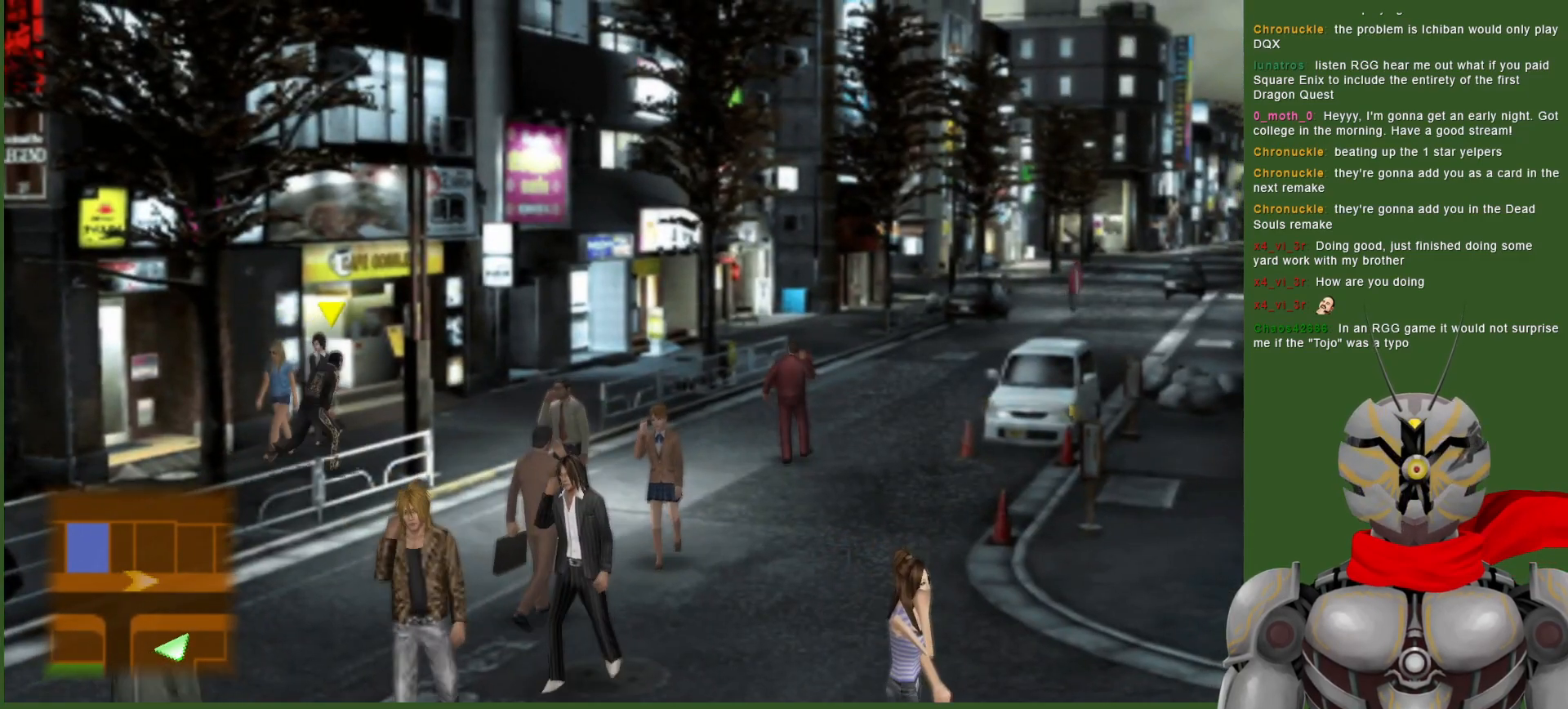
Gameplay with a controller (PlayStation layout); each line is a JSON object with the inputs held at the frame after it. "events" lists button and stick changes between this image and that frame as [ms after this image, input, new state], when the widget could be followed in between.
{"buttons": [], "left_stick": "right", "right_stick": "center", "events": []}
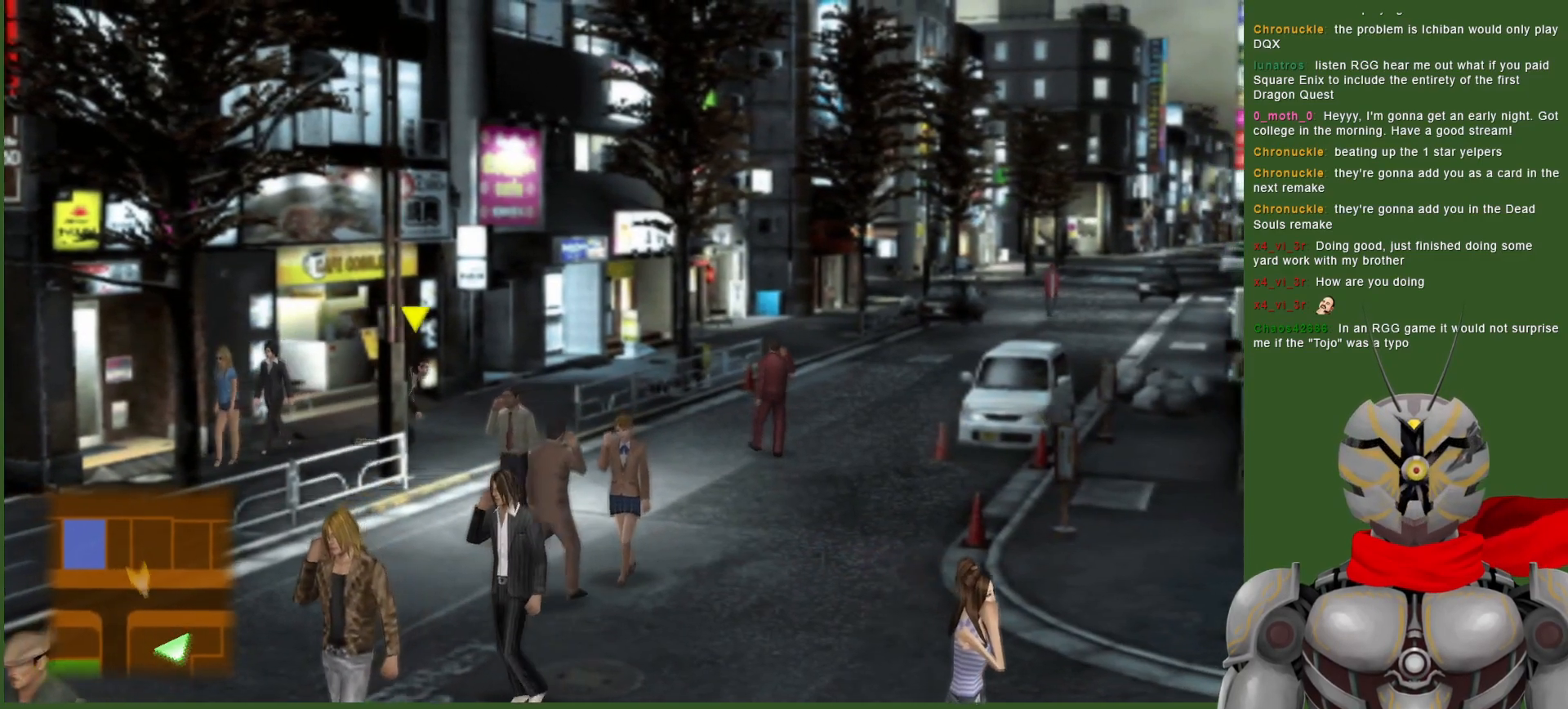
{"buttons": [], "left_stick": "right", "right_stick": "center", "events": []}
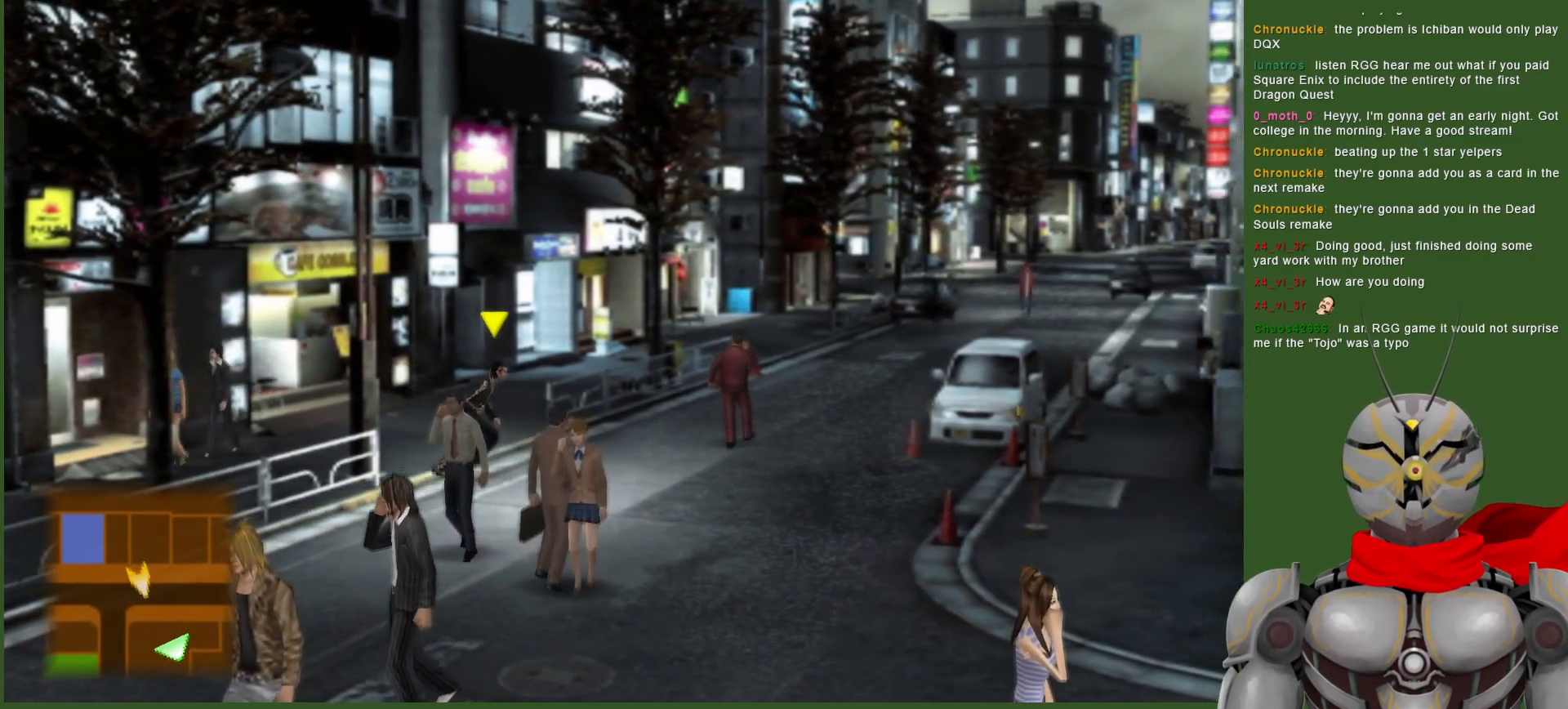
{"buttons": [], "left_stick": "right", "right_stick": "center", "events": []}
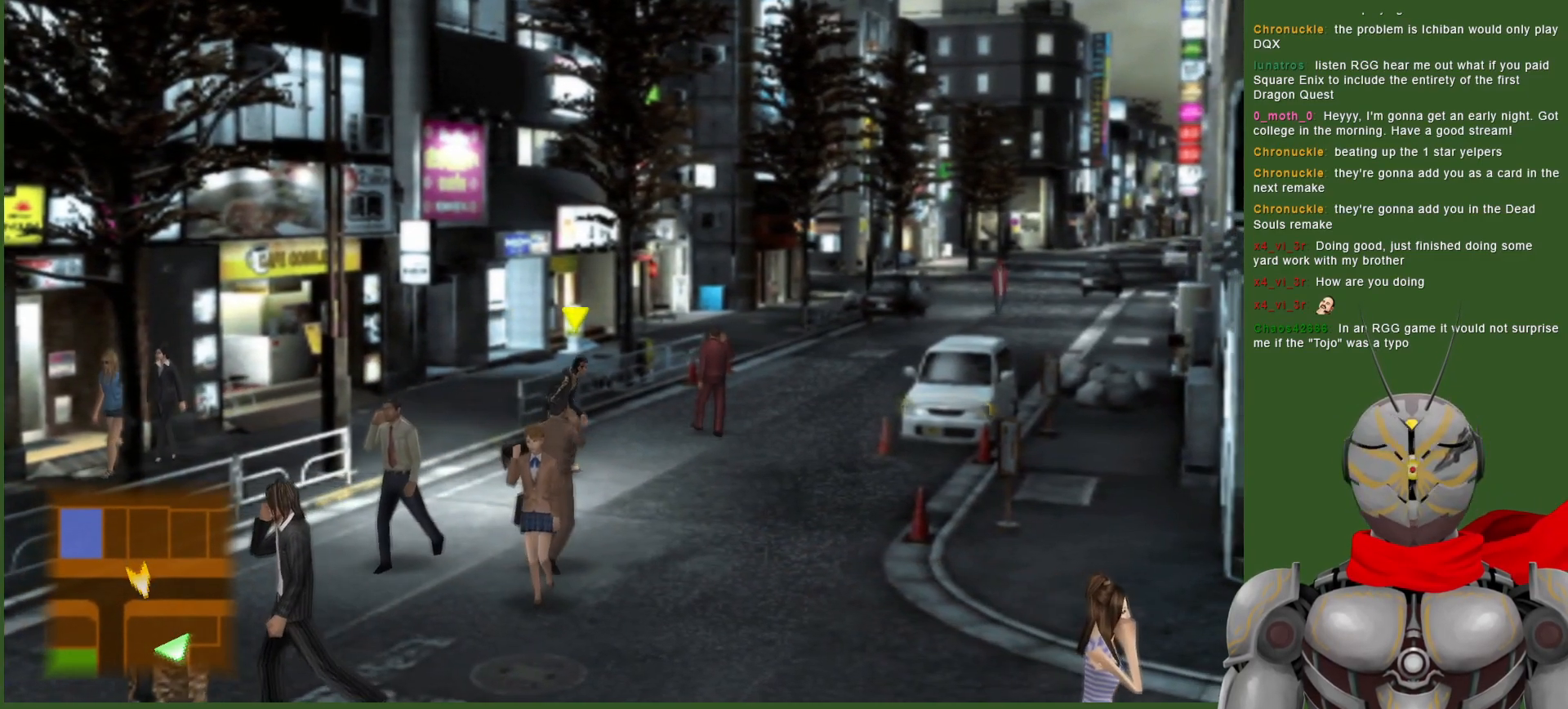
{"buttons": [], "left_stick": "right", "right_stick": "center", "events": []}
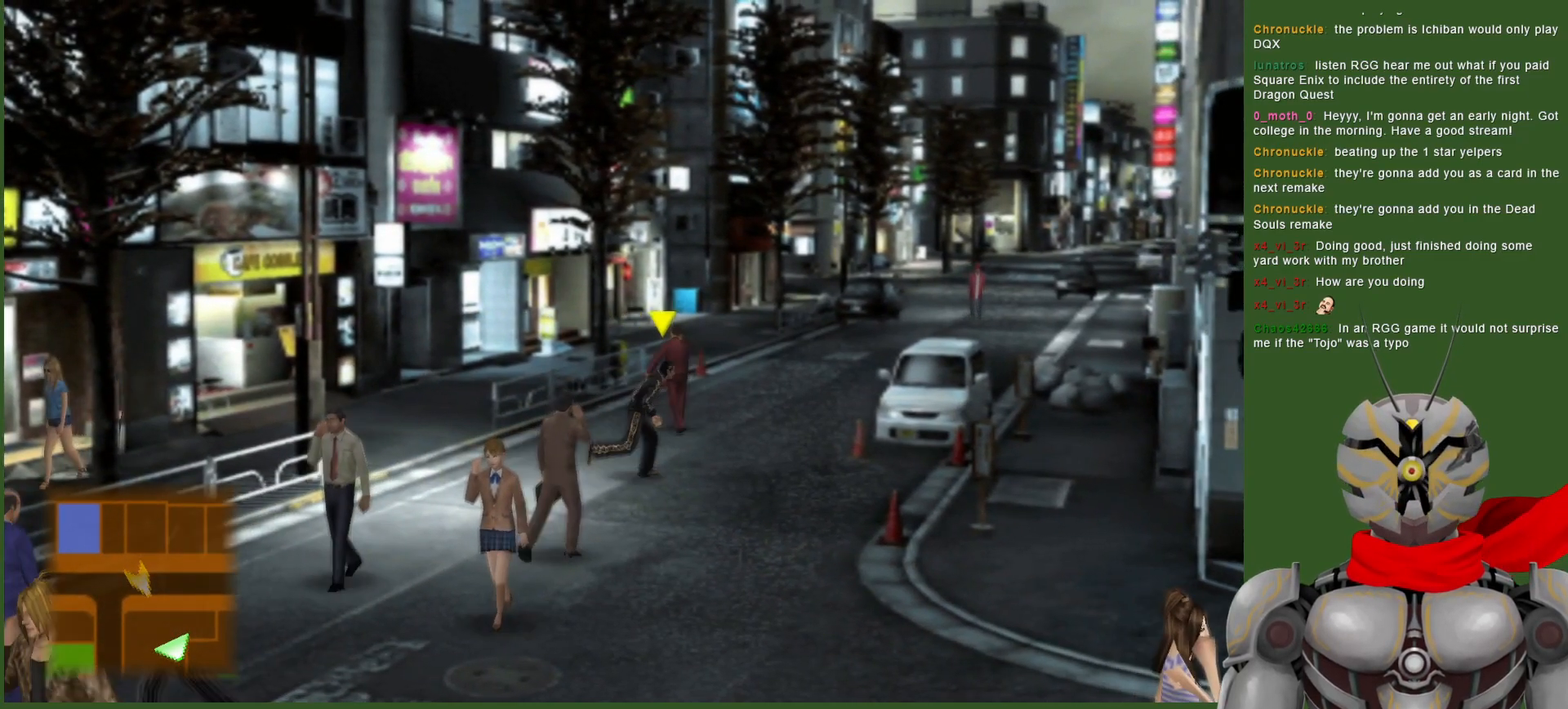
{"buttons": [], "left_stick": "down-right", "right_stick": "center", "events": [[417, "left_stick", "down-right"]]}
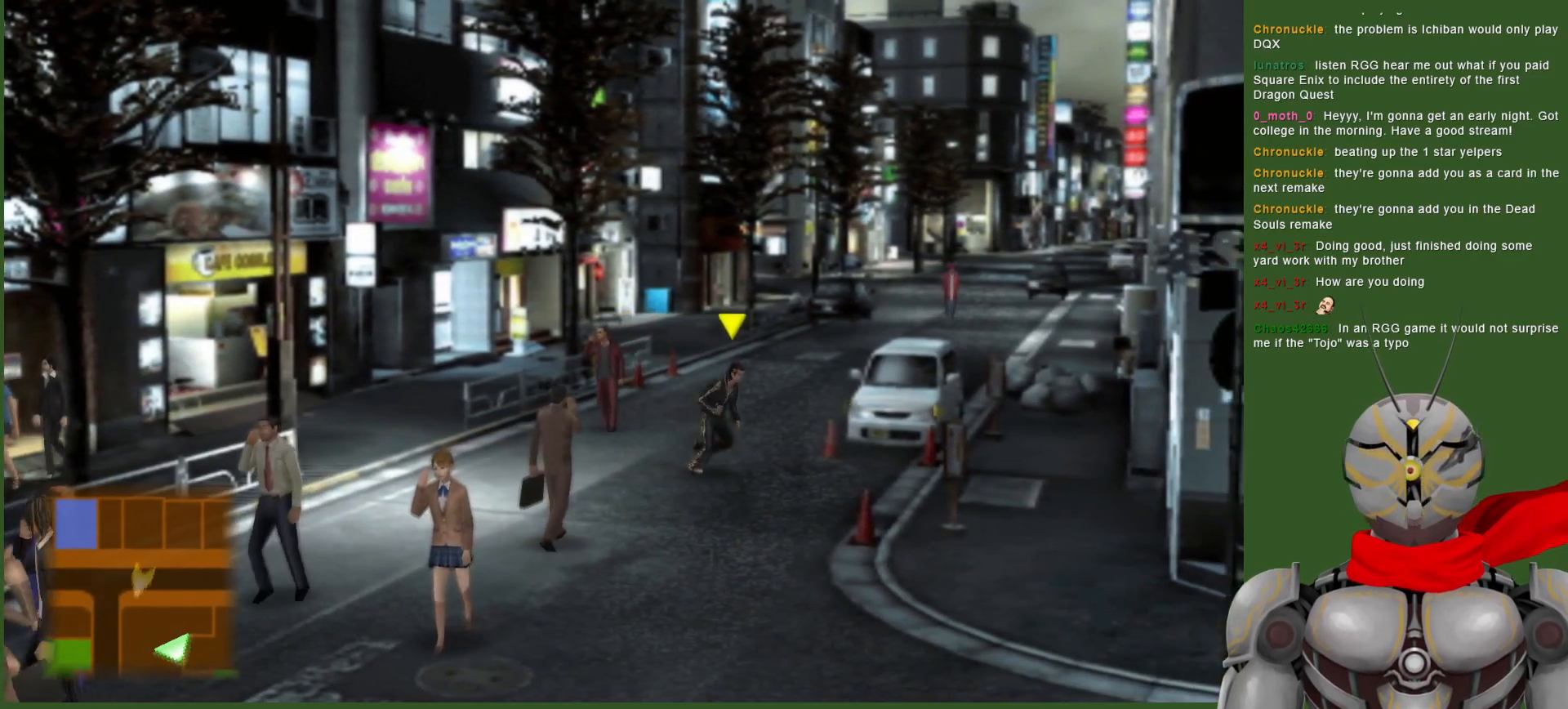
{"buttons": [], "left_stick": "down", "right_stick": "center", "events": [[17, "left_stick", "down"]]}
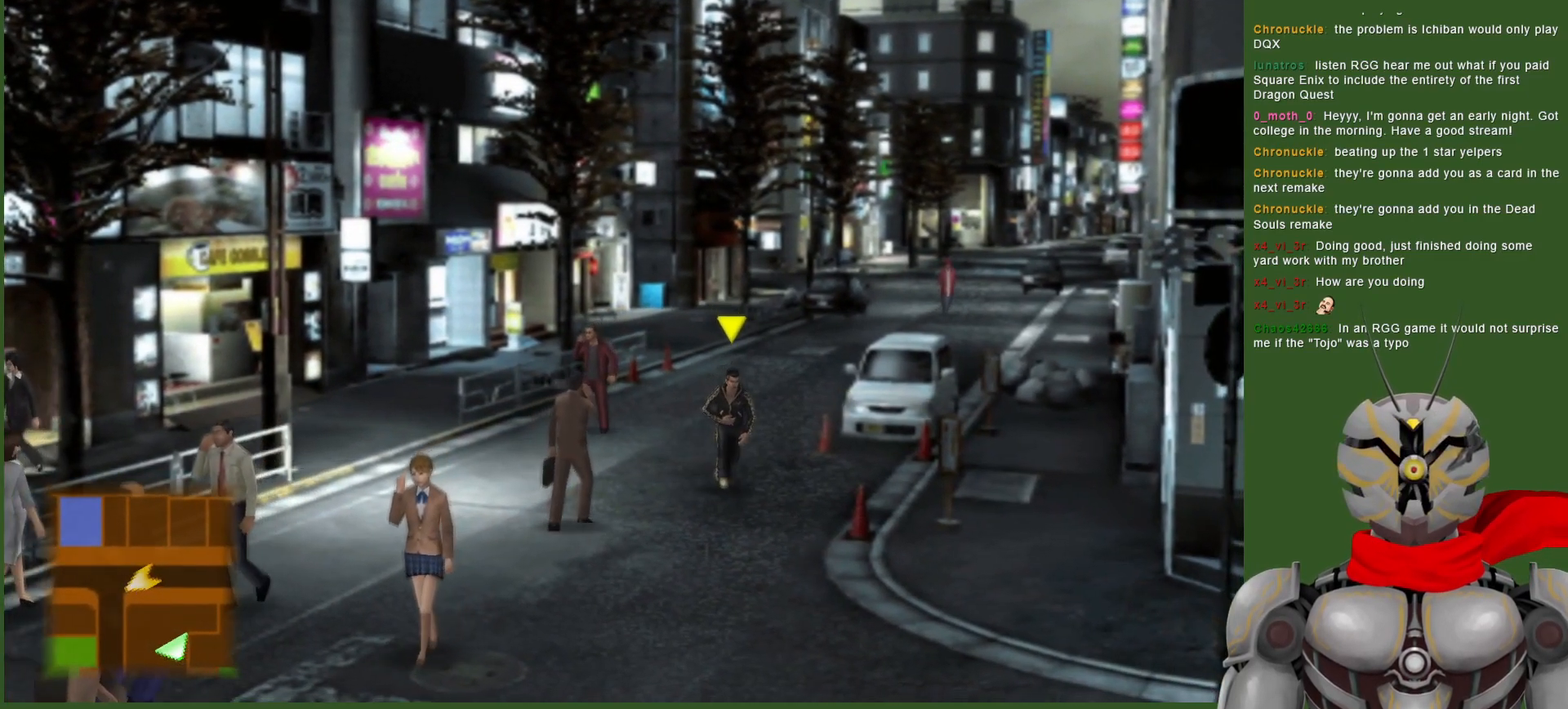
{"buttons": [], "left_stick": "down", "right_stick": "center", "events": []}
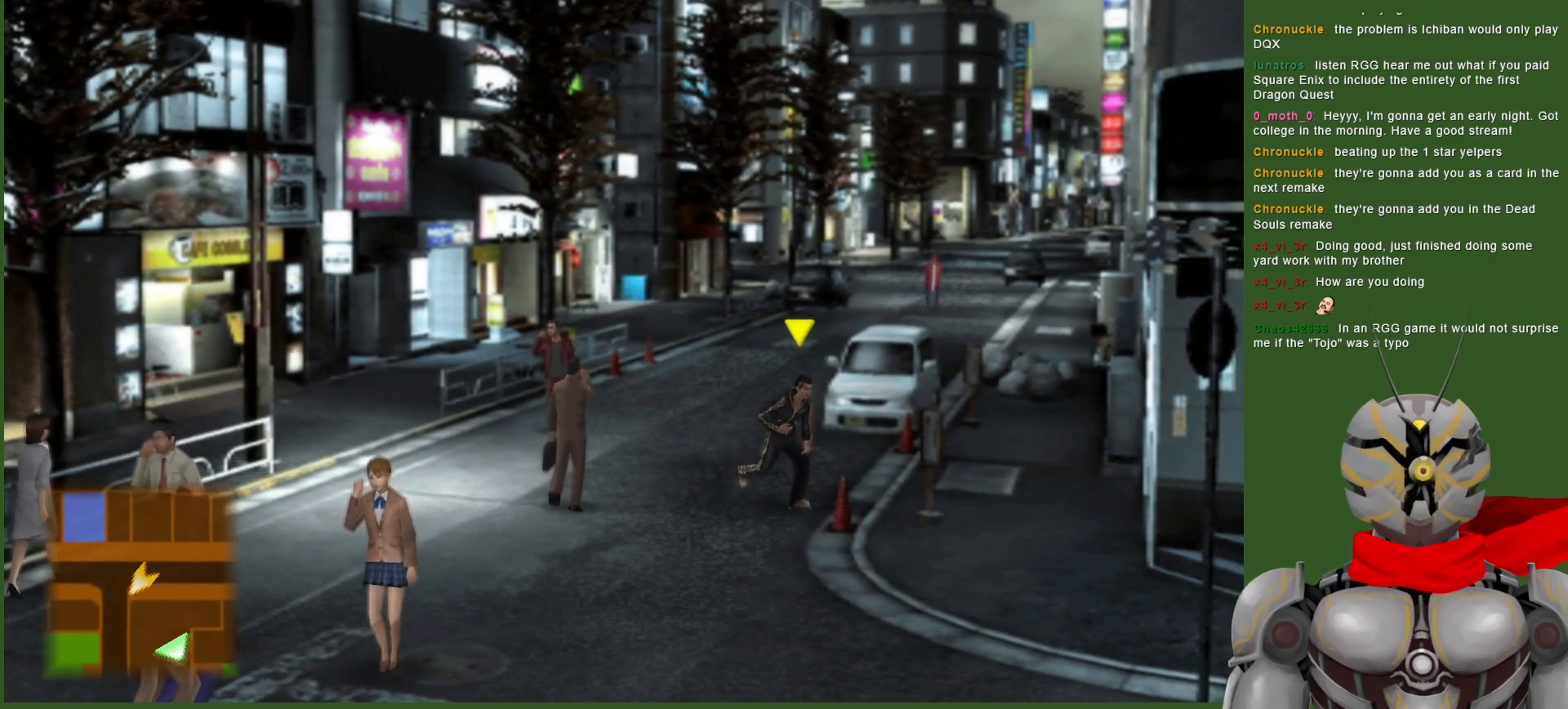
{"buttons": [], "left_stick": "down", "right_stick": "center", "events": []}
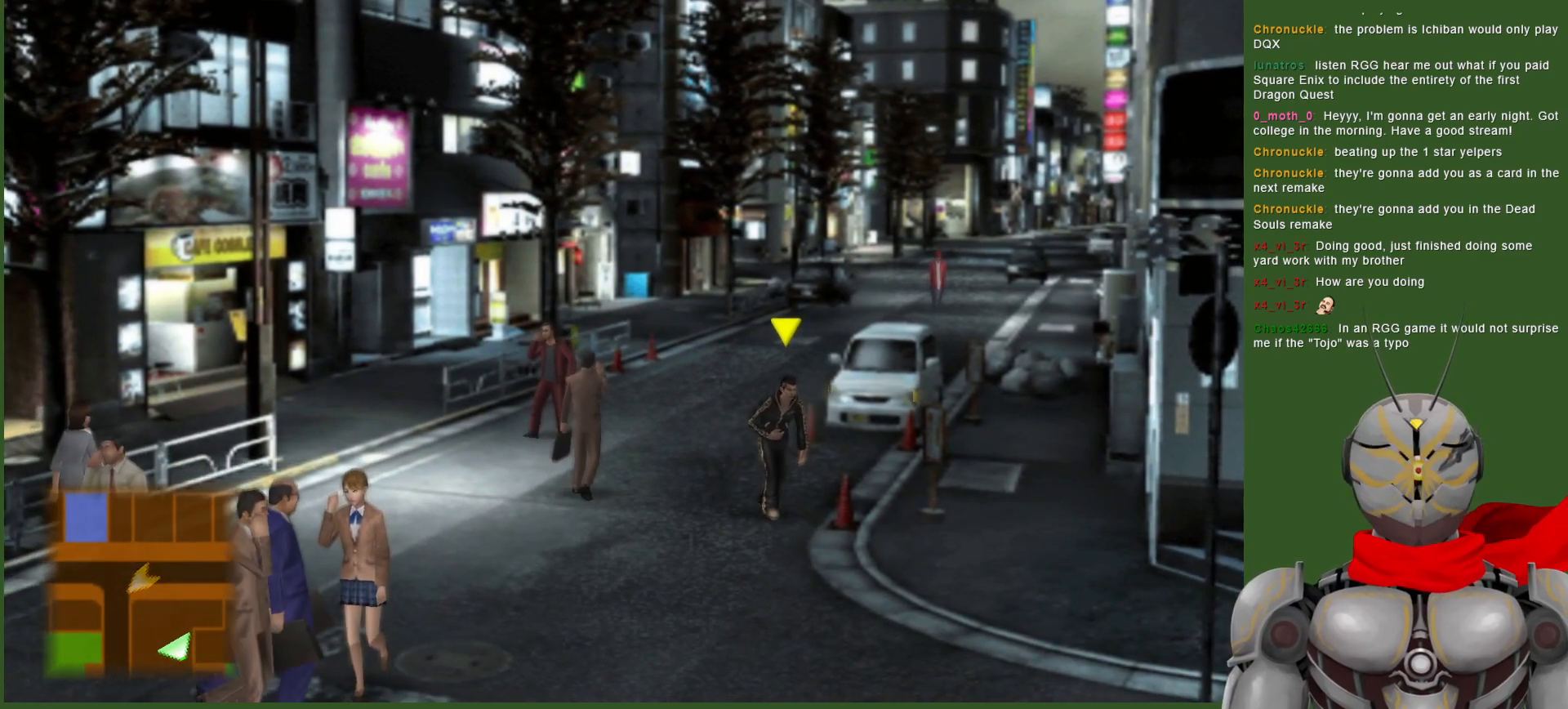
{"buttons": [], "left_stick": "down", "right_stick": "center", "events": []}
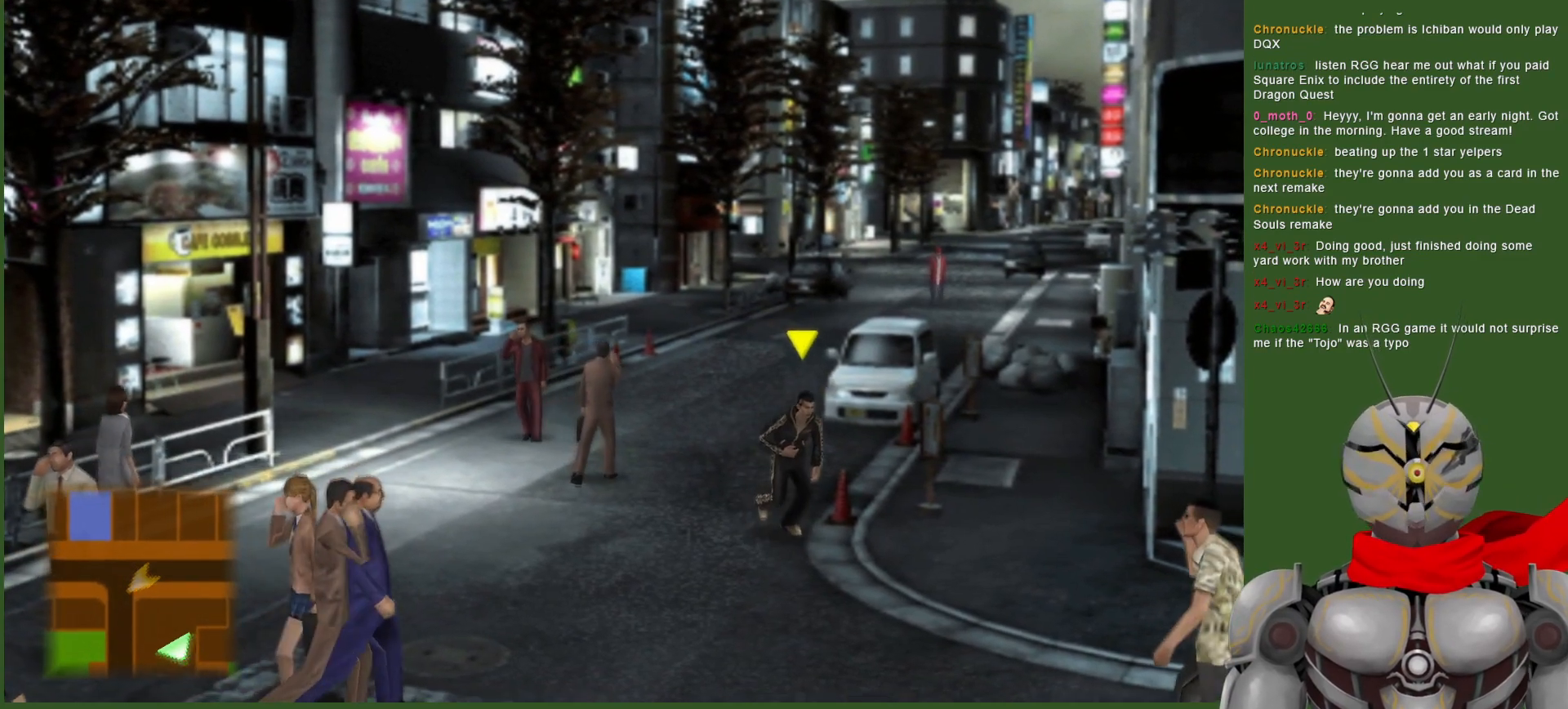
{"buttons": [], "left_stick": "down-right", "right_stick": "center", "events": [[417, "left_stick", "down-right"]]}
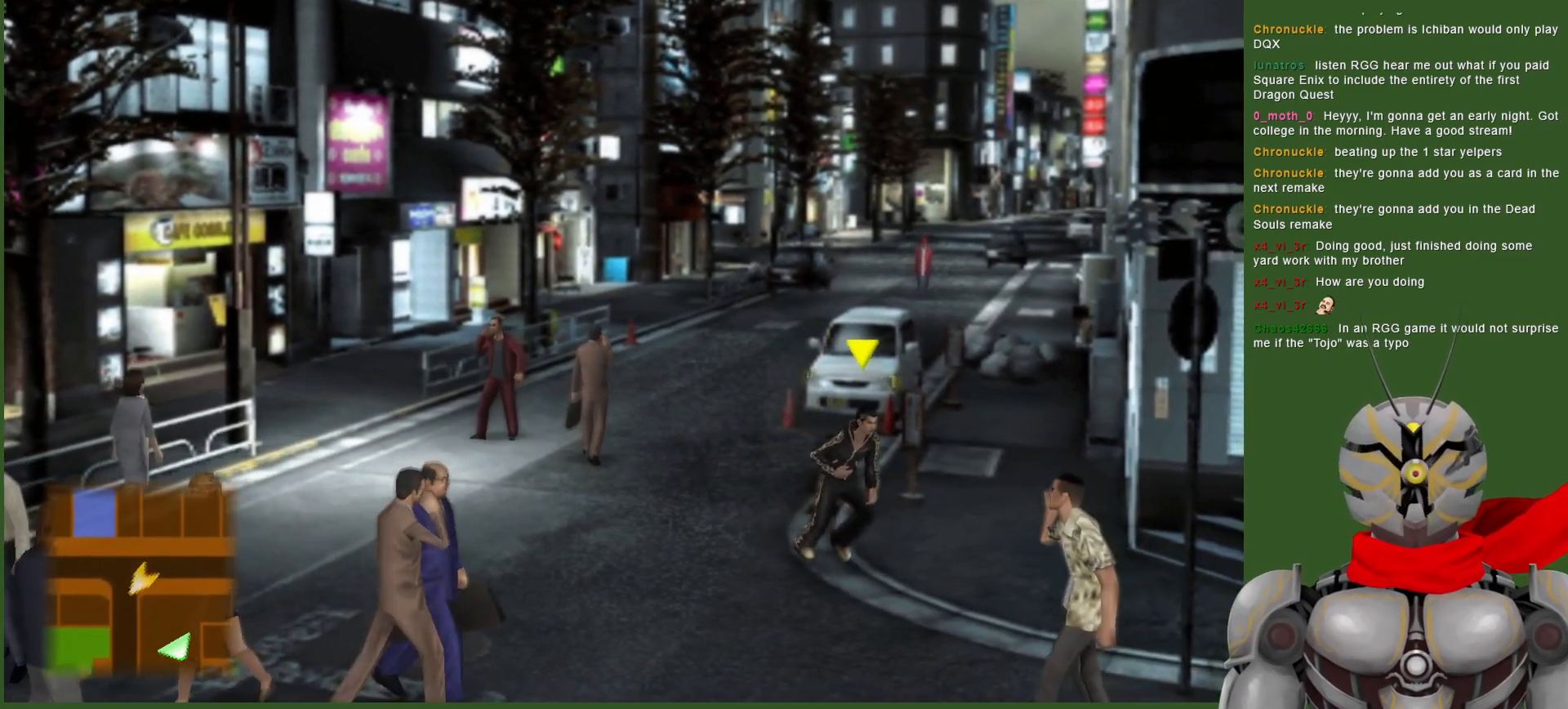
{"buttons": [], "left_stick": "down-right", "right_stick": "center", "events": []}
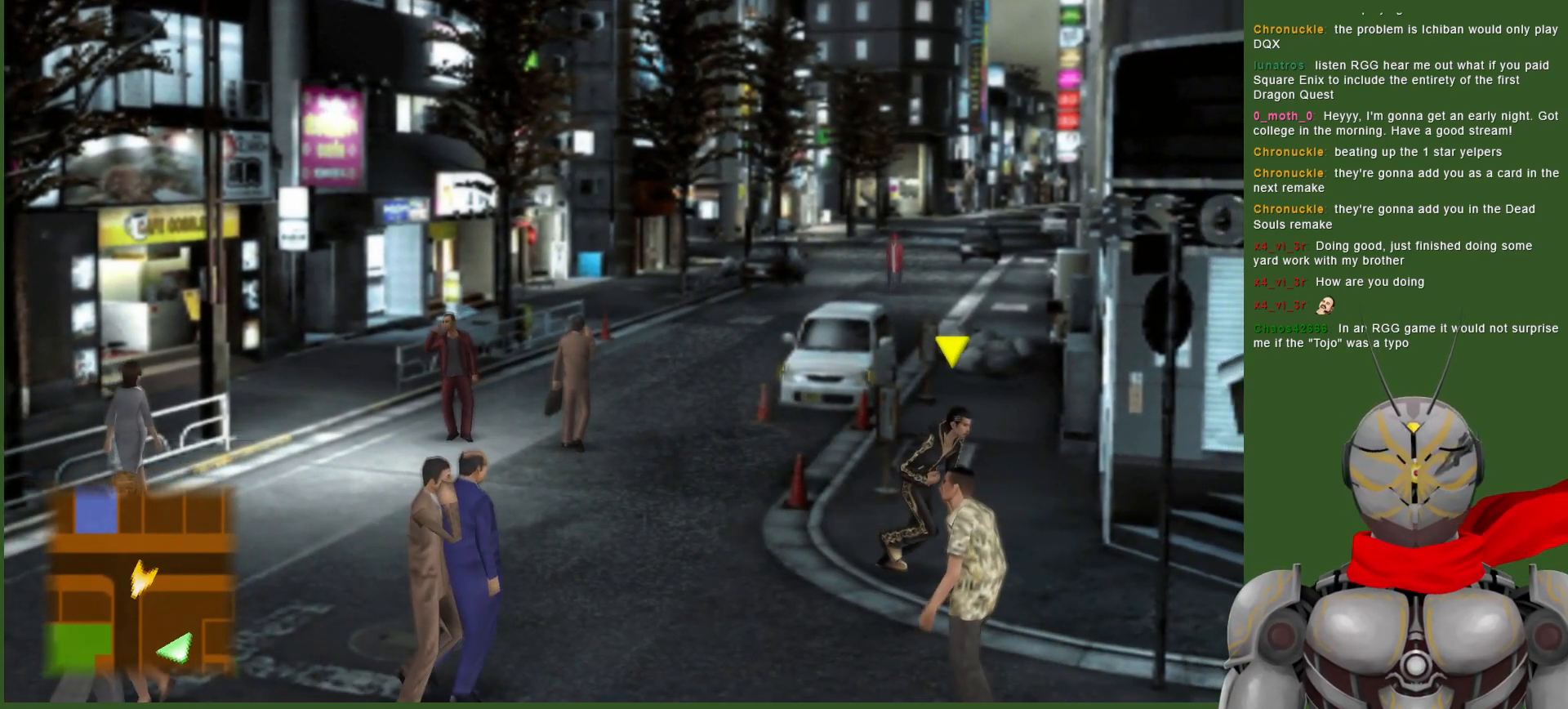
{"buttons": [], "left_stick": "down-right", "right_stick": "center", "events": []}
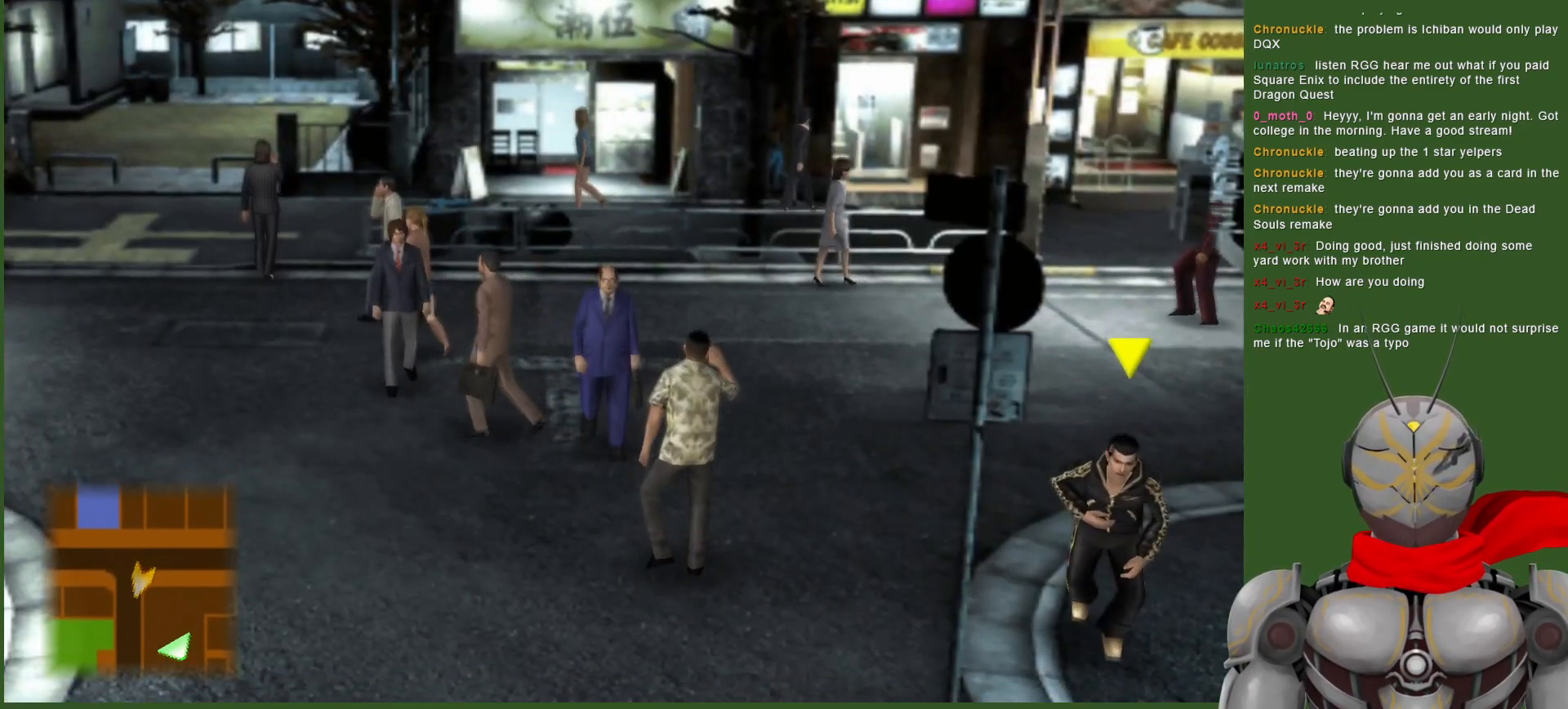
{"buttons": [], "left_stick": "down", "right_stick": "center", "events": [[217, "left_stick", "down"]]}
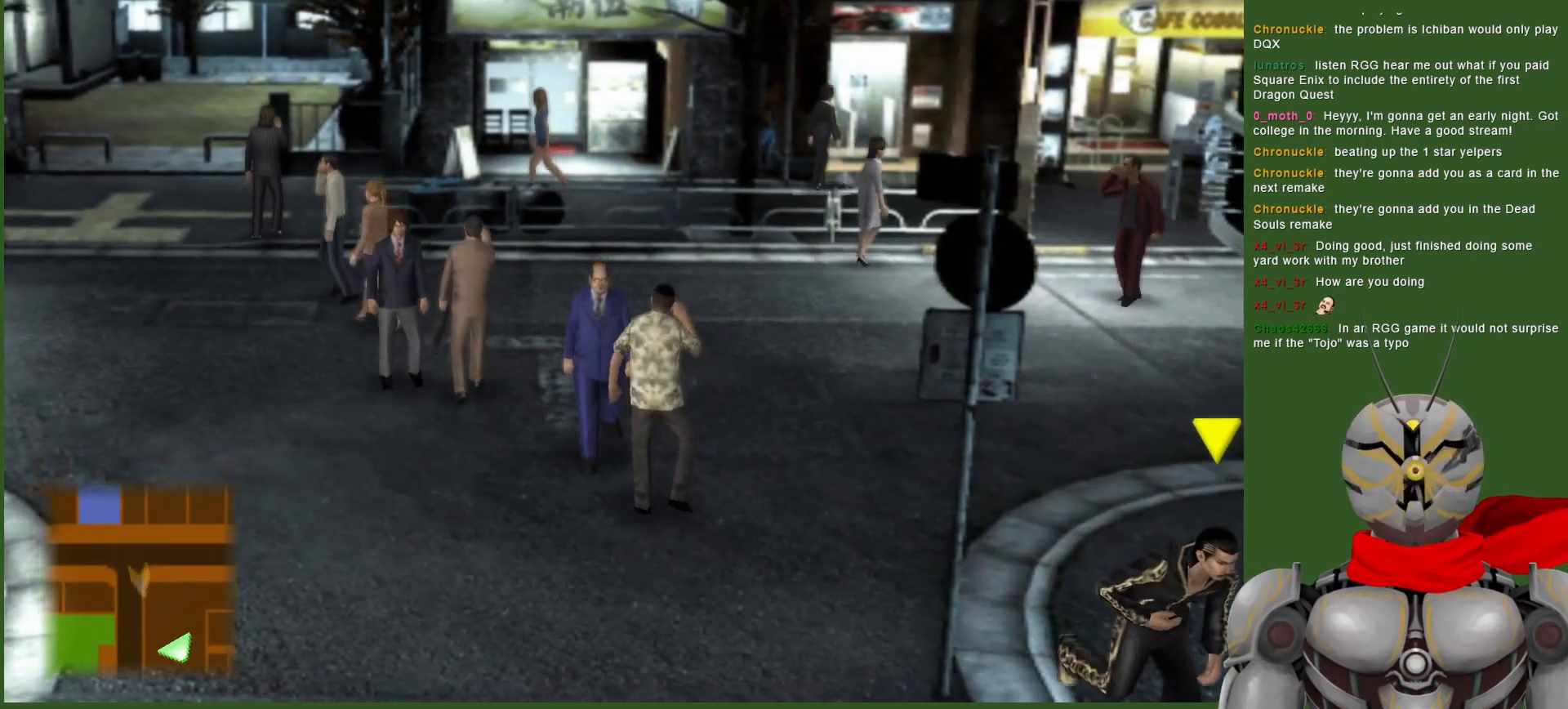
{"buttons": [], "left_stick": "down-right", "right_stick": "center", "events": [[367, "left_stick", "down-right"]]}
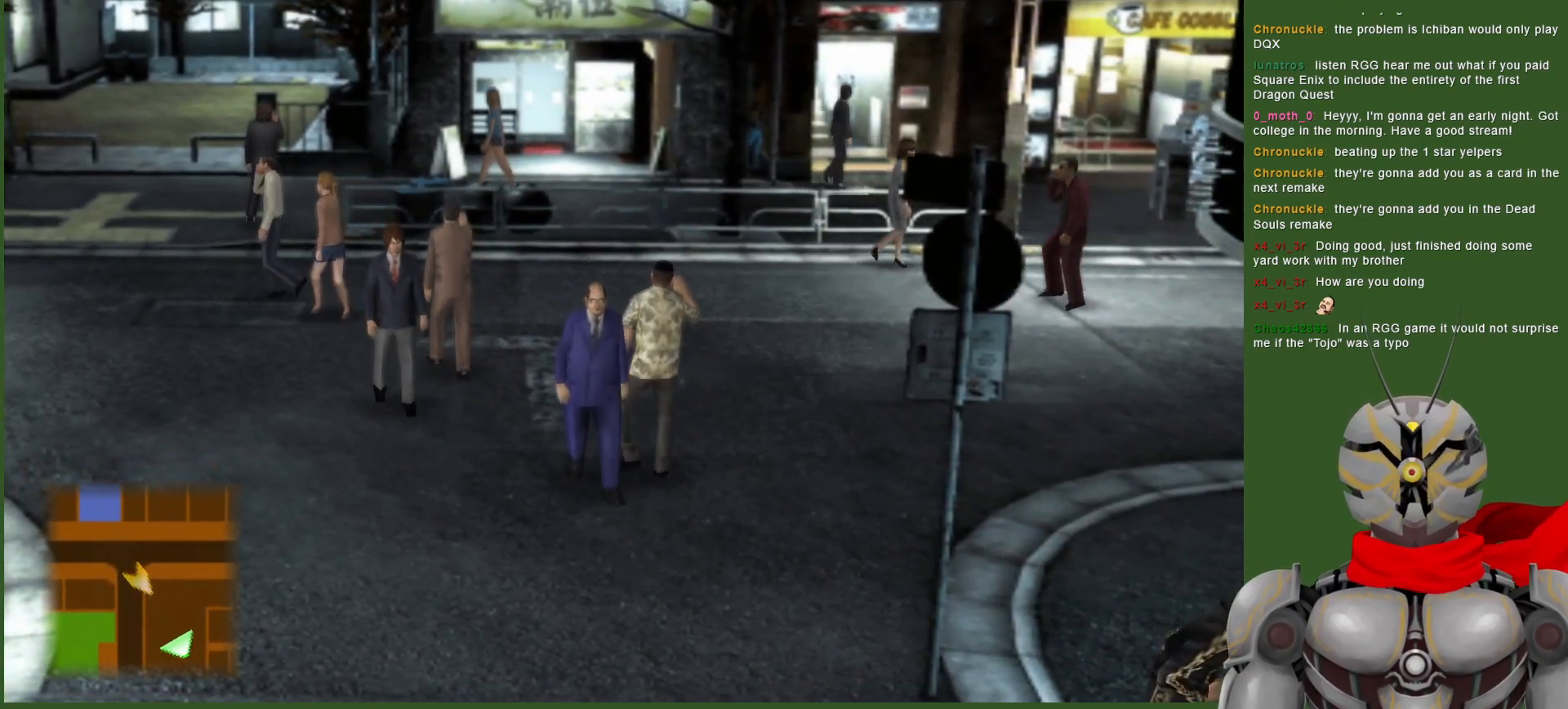
{"buttons": [], "left_stick": "down", "right_stick": "center", "events": [[233, "left_stick", "down"]]}
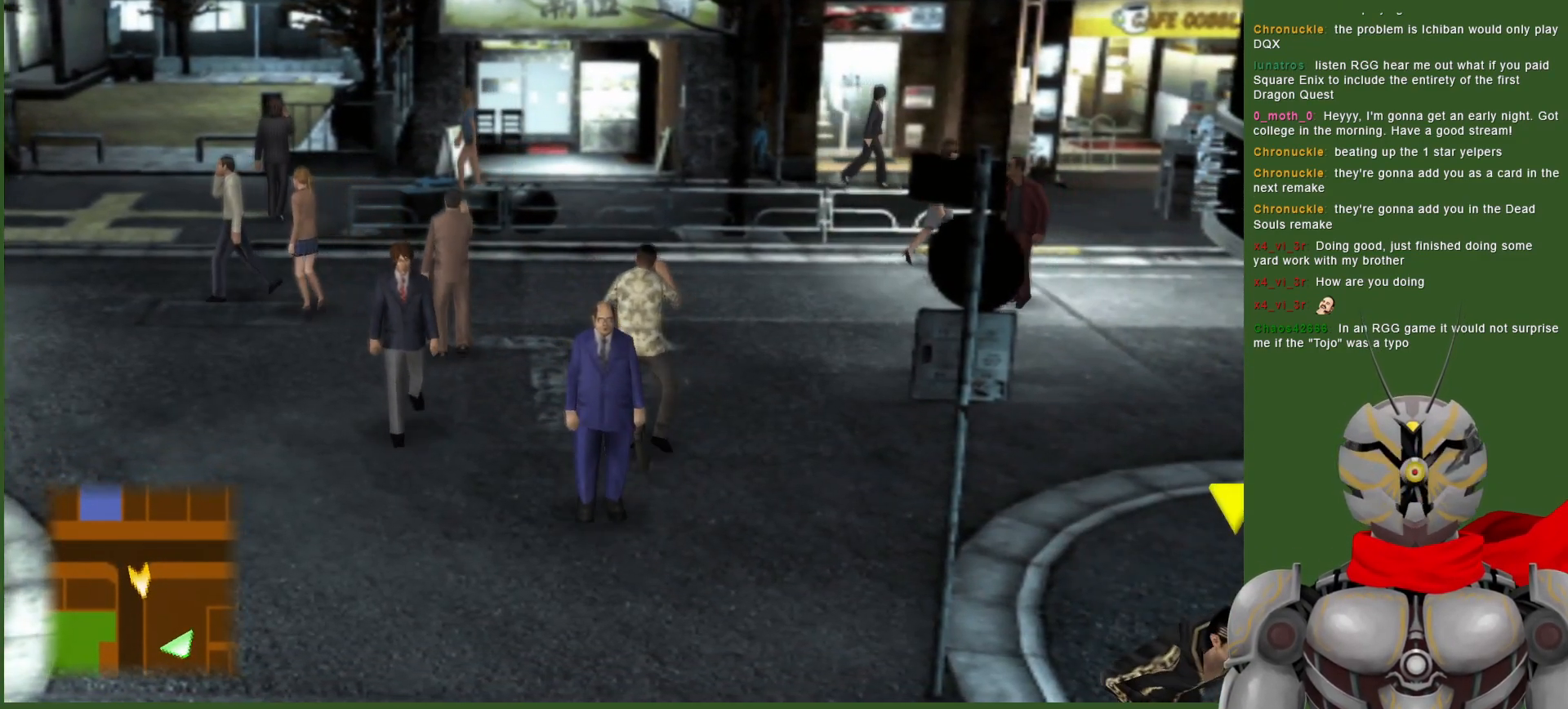
{"buttons": [], "left_stick": "down-left", "right_stick": "center", "events": [[167, "left_stick", "down-left"]]}
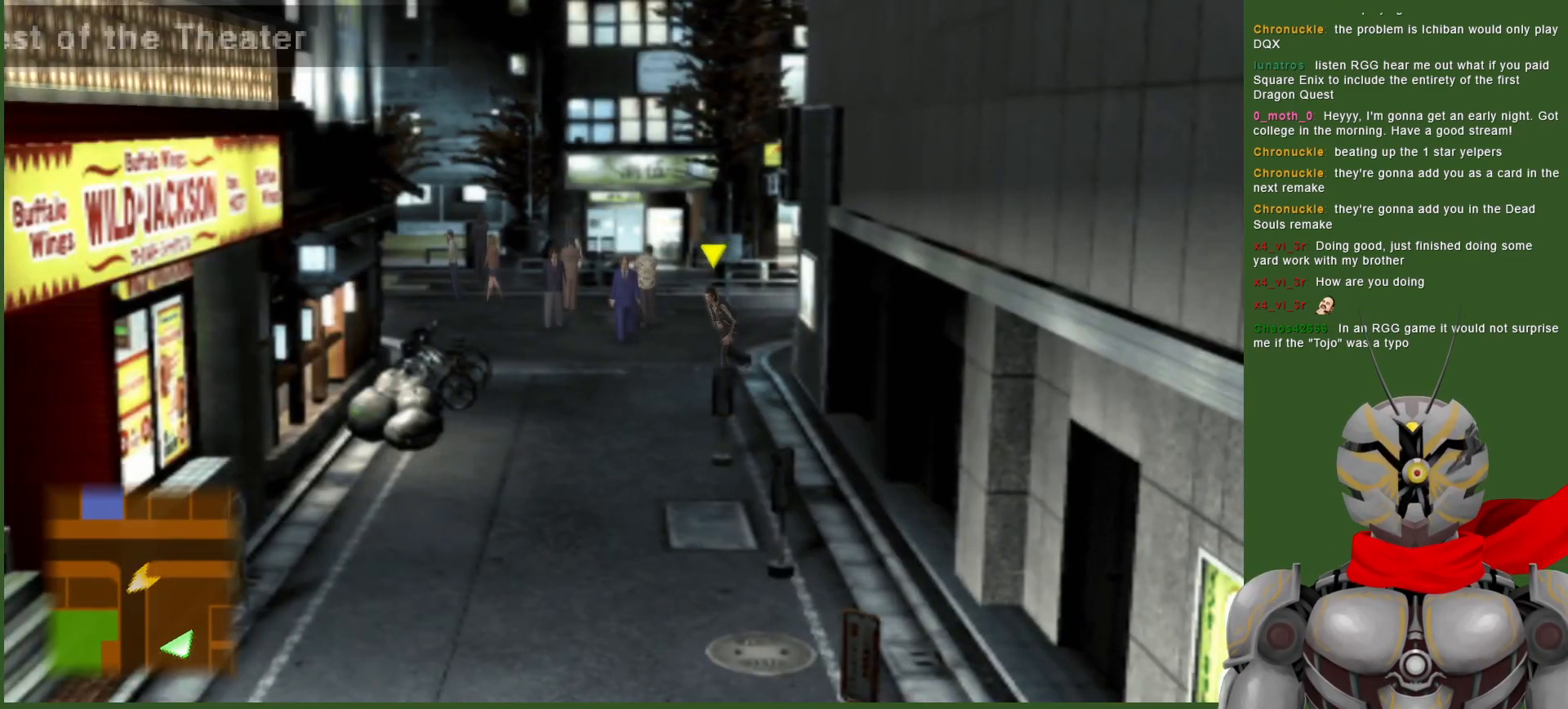
{"buttons": [], "left_stick": "down", "right_stick": "center", "events": [[200, "left_stick", "down"]]}
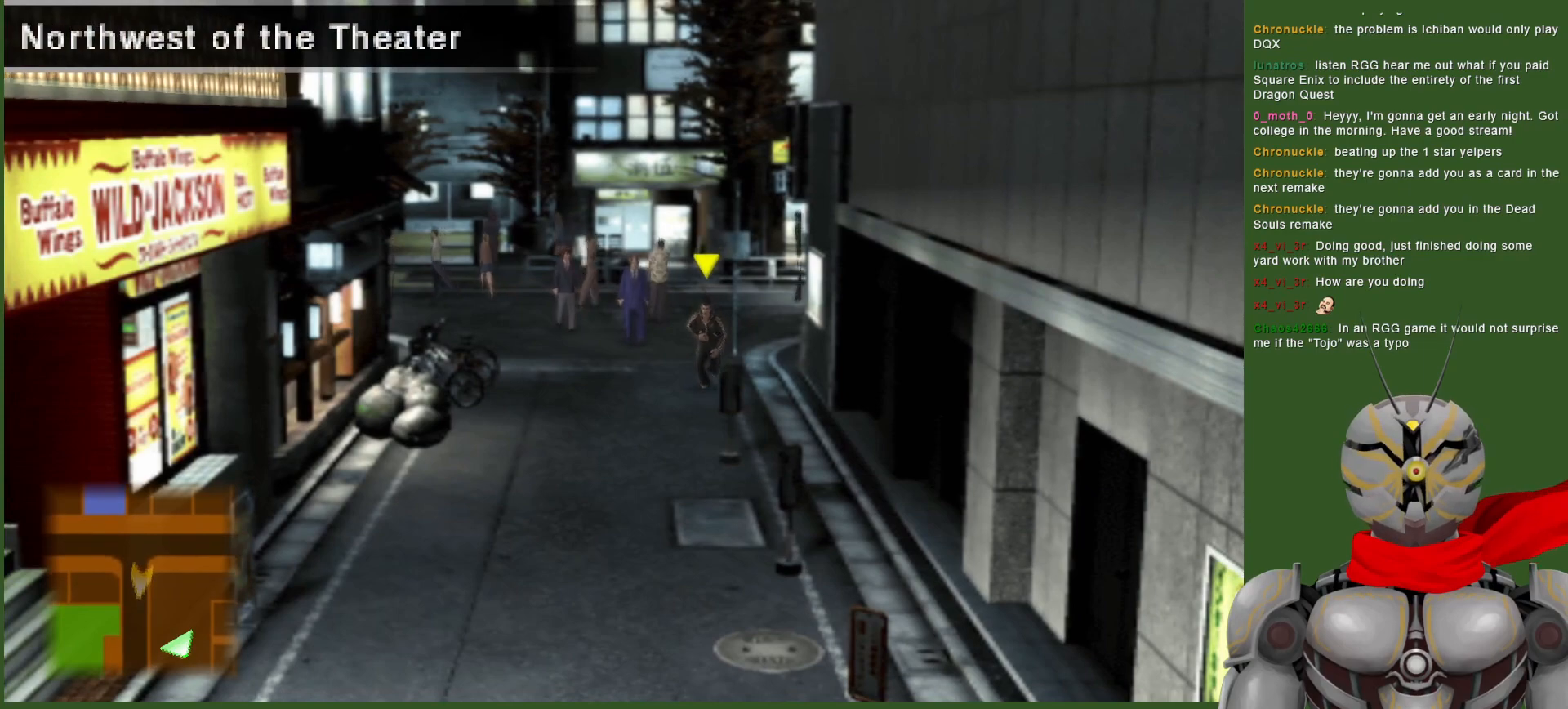
{"buttons": [], "left_stick": "down", "right_stick": "center", "events": []}
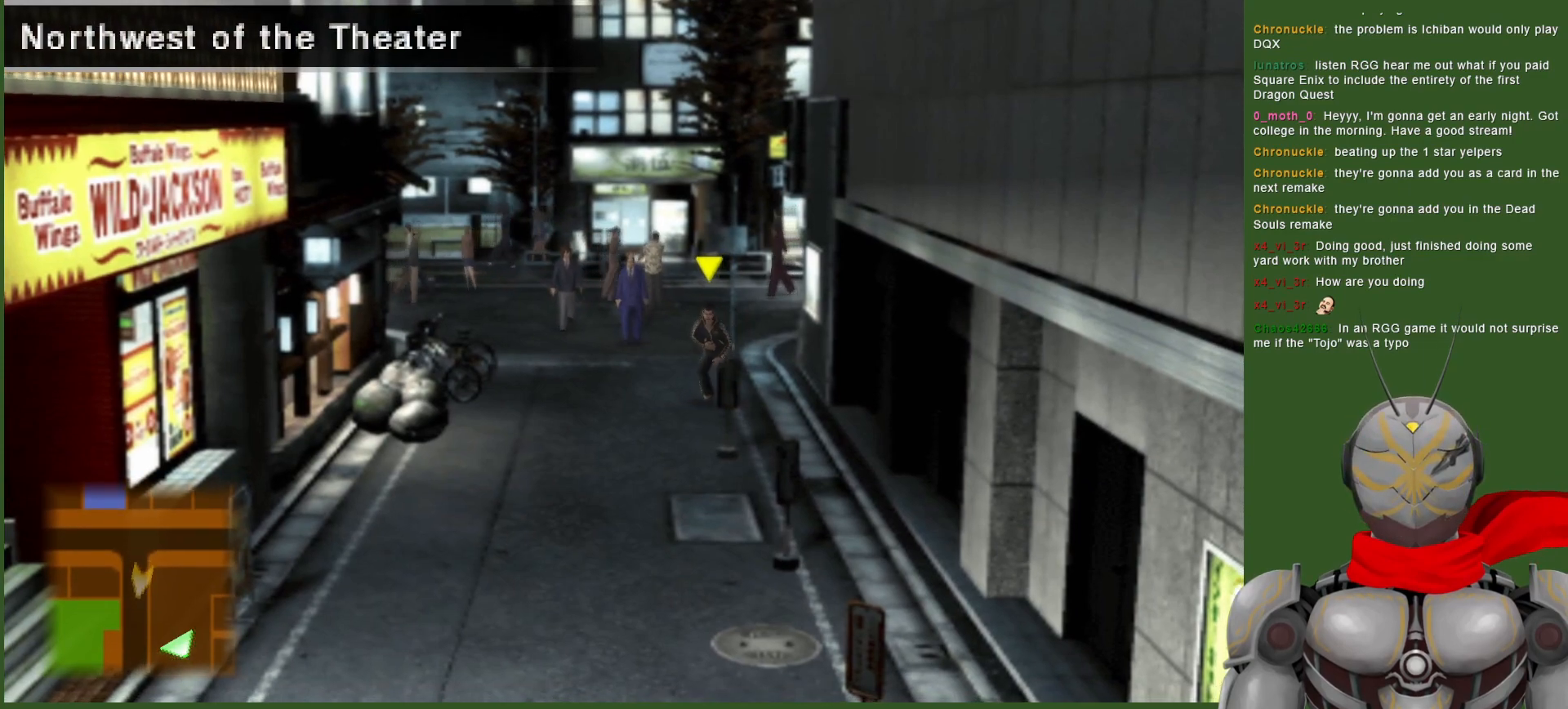
{"buttons": [], "left_stick": "down", "right_stick": "center", "events": []}
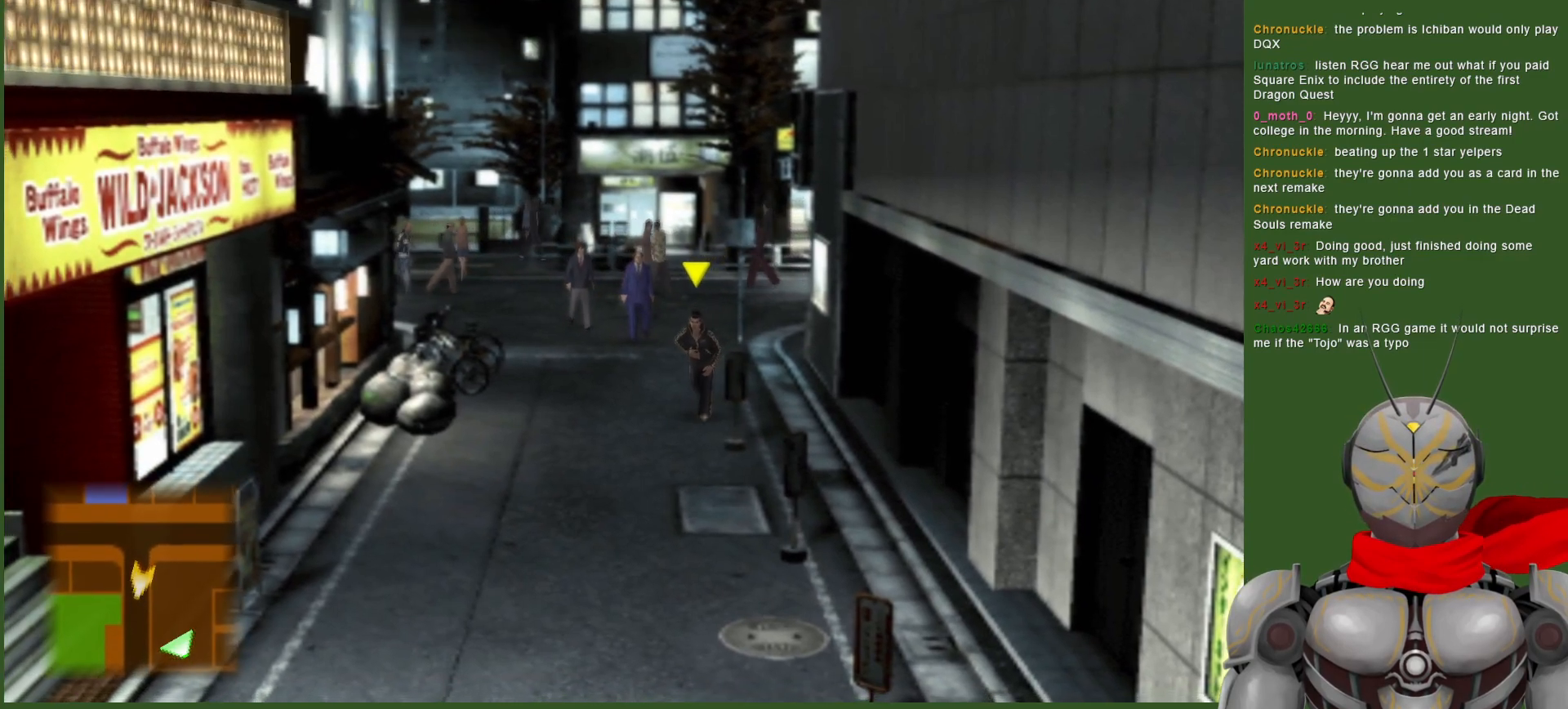
{"buttons": [], "left_stick": "down", "right_stick": "center", "events": []}
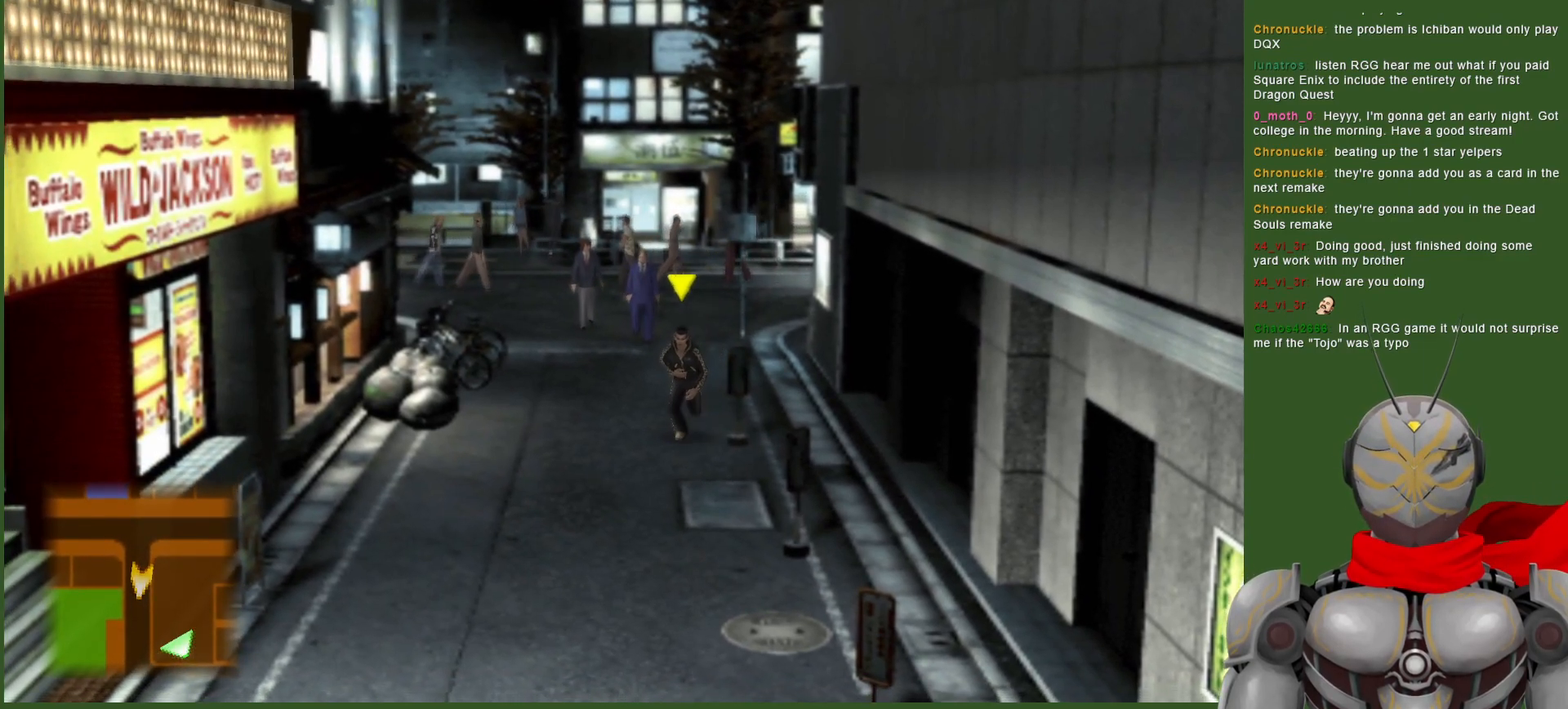
{"buttons": [], "left_stick": "down", "right_stick": "center", "events": []}
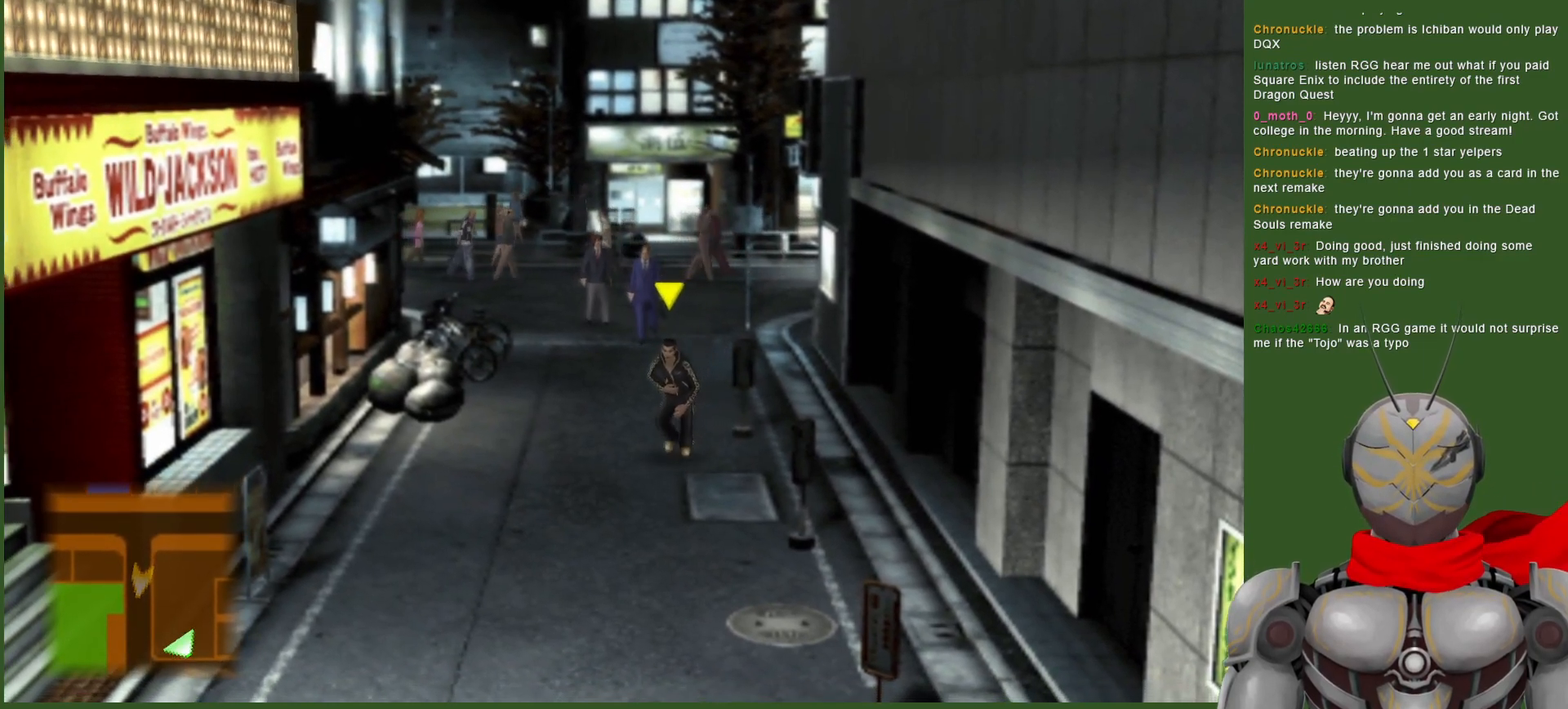
{"buttons": [], "left_stick": "down", "right_stick": "center", "events": []}
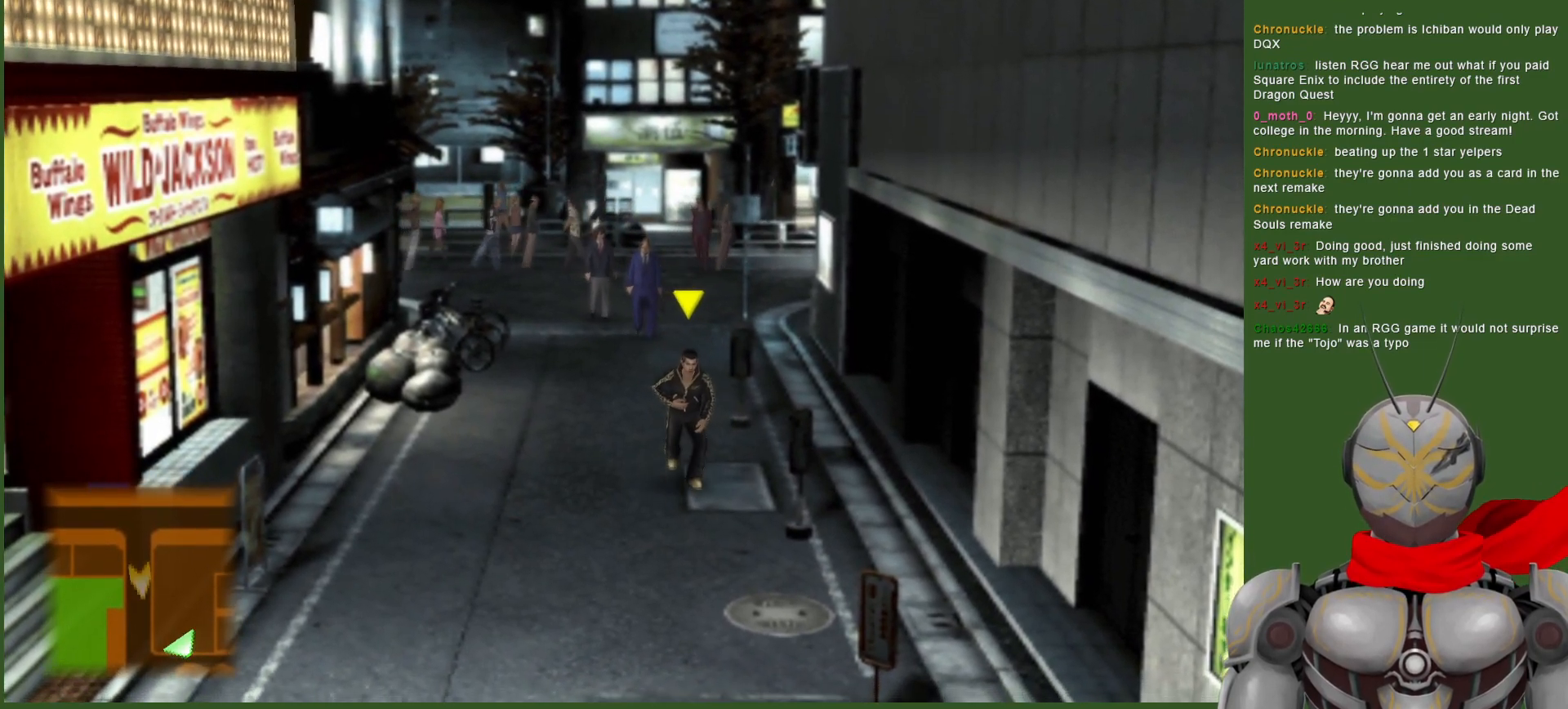
{"buttons": [], "left_stick": "down", "right_stick": "center", "events": []}
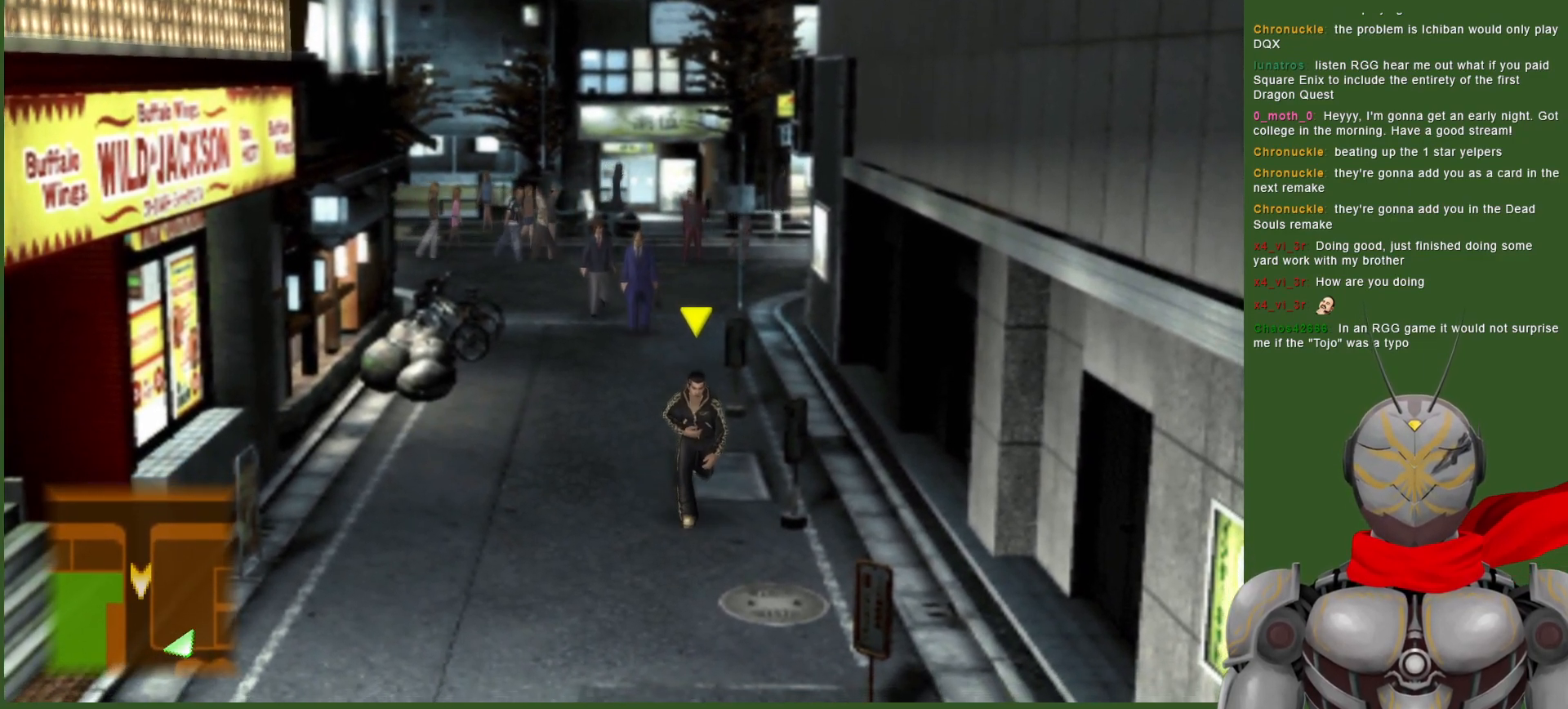
{"buttons": [], "left_stick": "down", "right_stick": "center", "events": []}
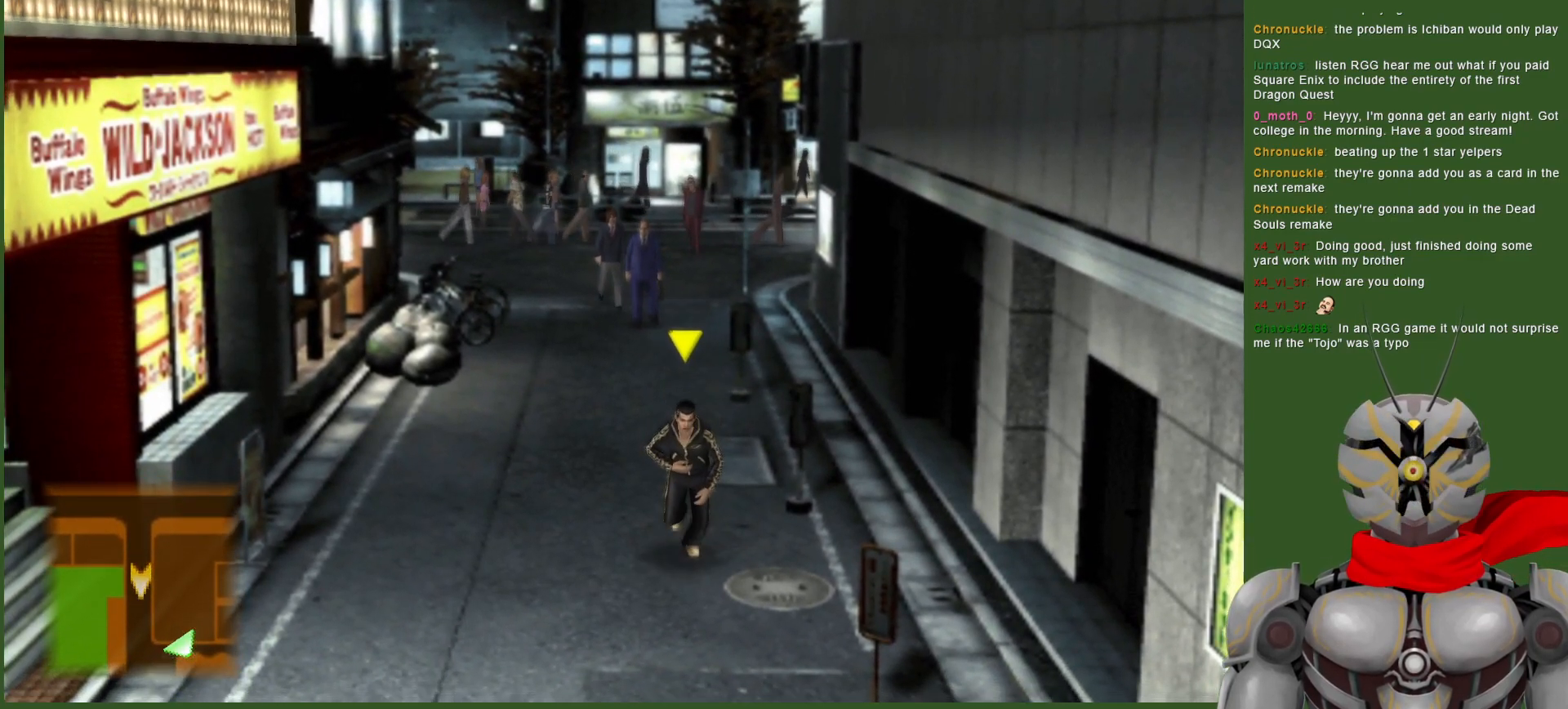
{"buttons": [], "left_stick": "down", "right_stick": "center", "events": []}
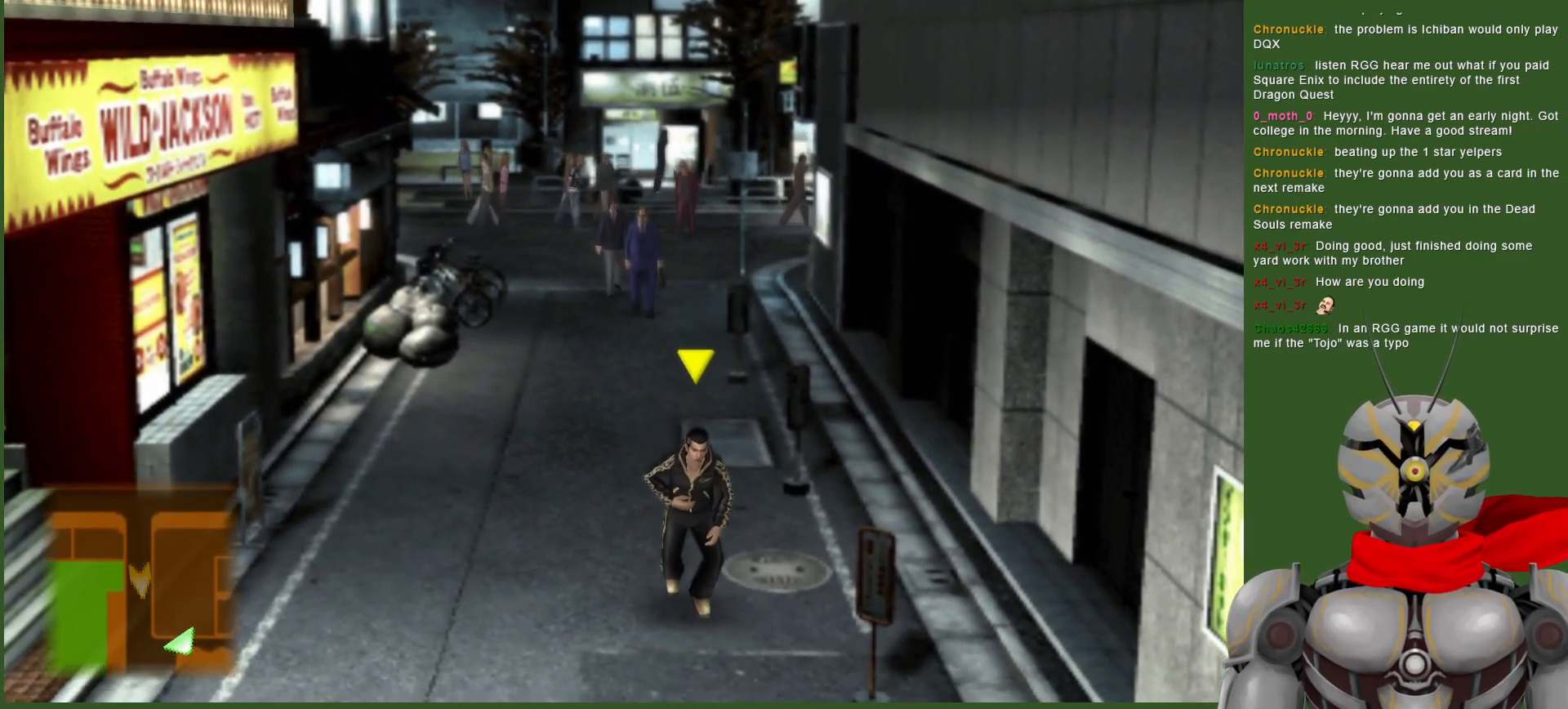
{"buttons": [], "left_stick": "down", "right_stick": "center", "events": []}
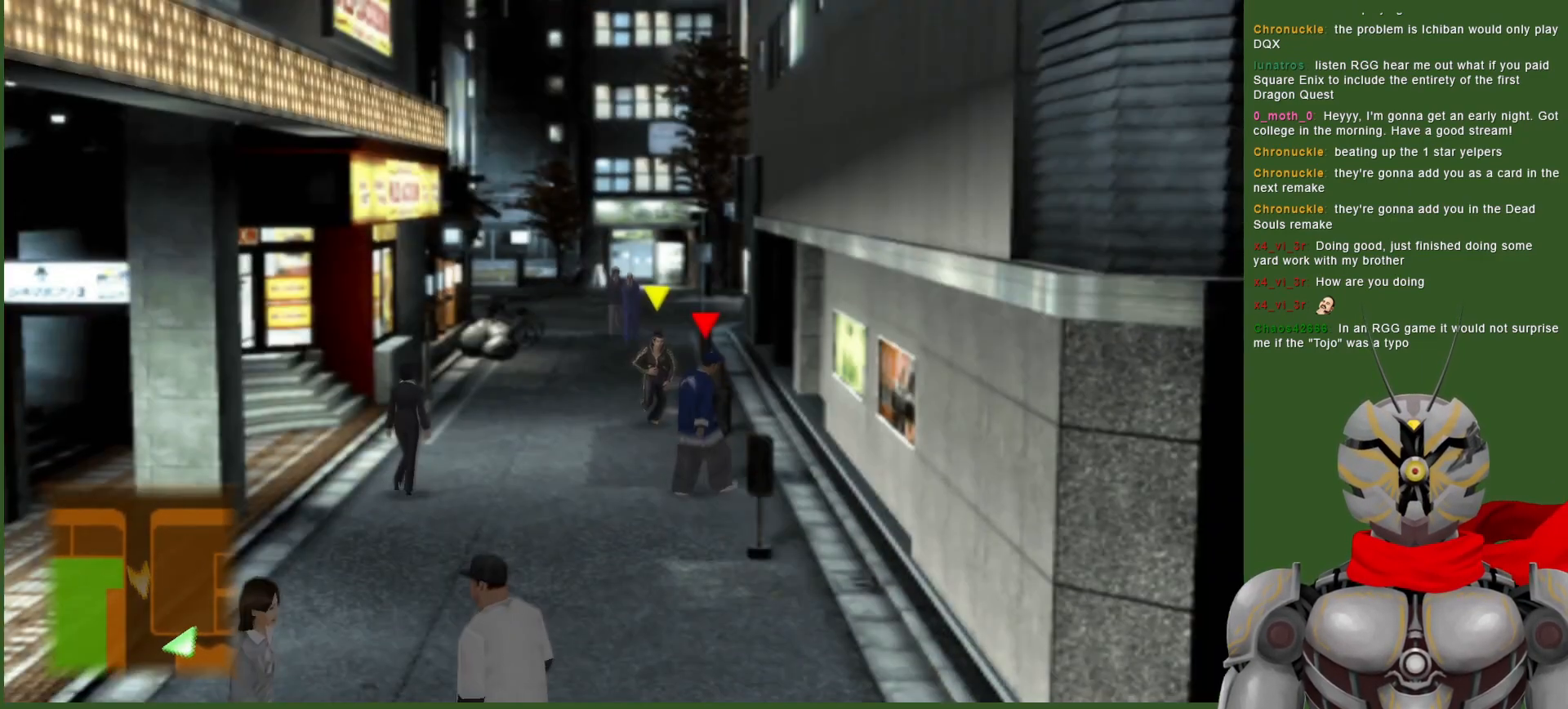
{"buttons": [], "left_stick": "down-left", "right_stick": "center", "events": [[367, "left_stick", "down-left"]]}
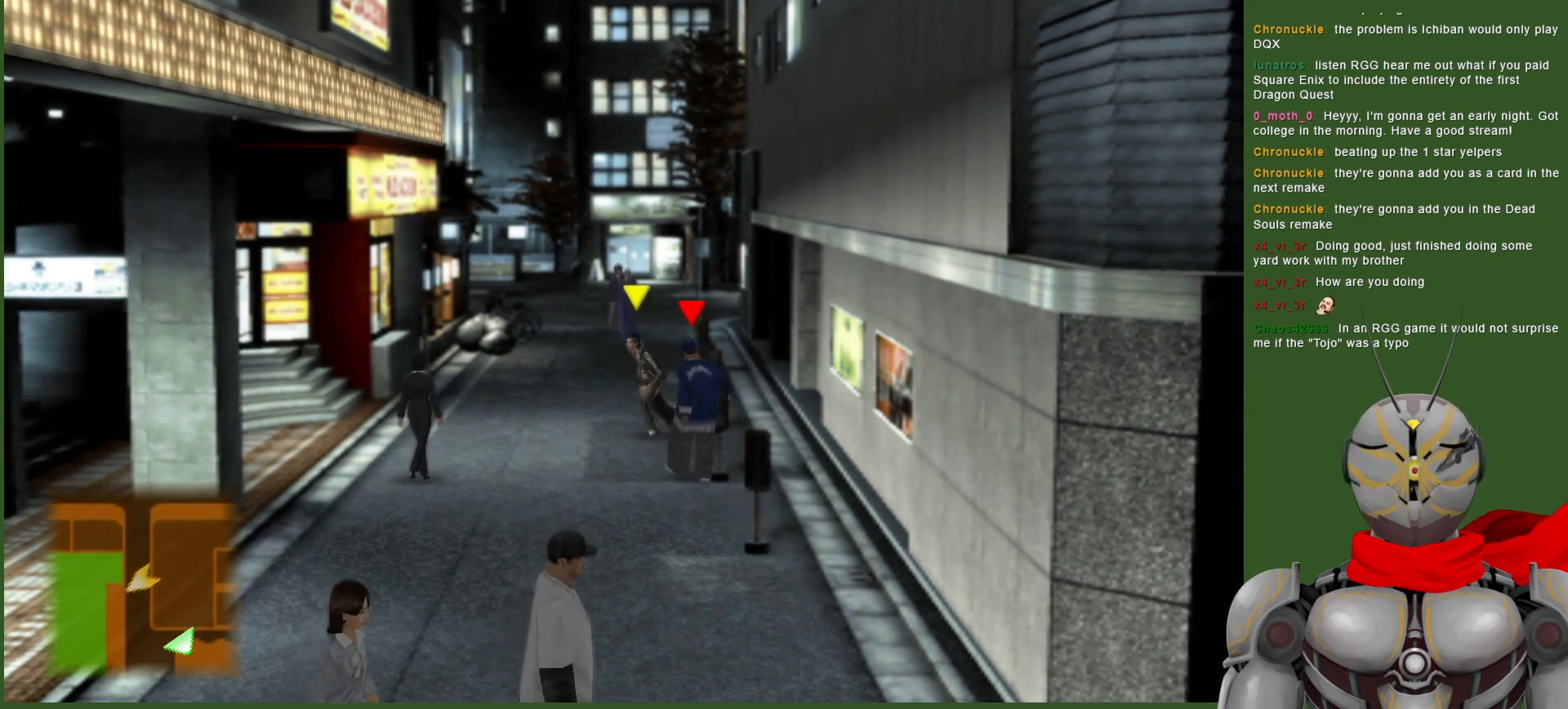
{"buttons": [], "left_stick": "down-left", "right_stick": "center", "events": []}
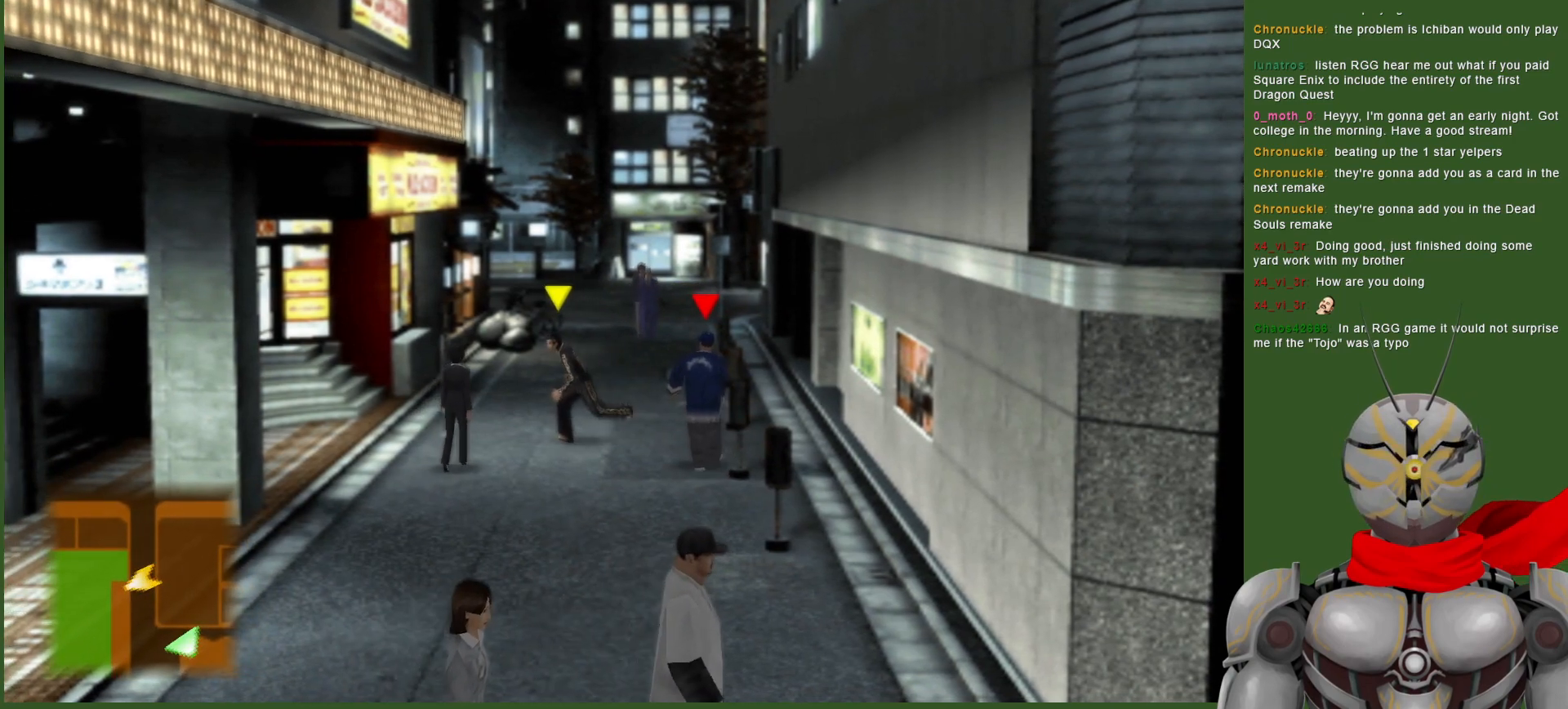
{"buttons": [], "left_stick": "down", "right_stick": "center", "events": [[217, "left_stick", "down"]]}
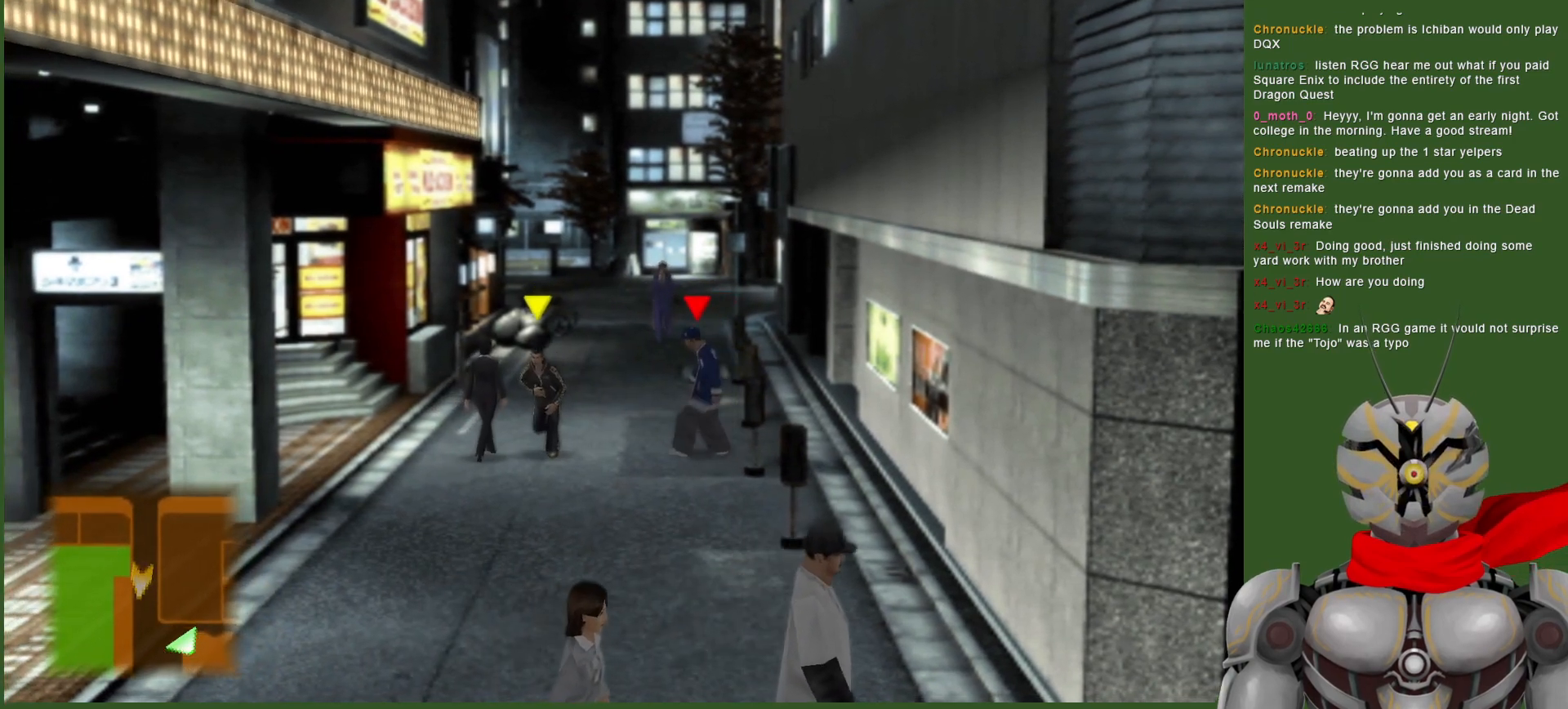
{"buttons": [], "left_stick": "down", "right_stick": "center", "events": [[217, "left_stick", "down-left"], [483, "left_stick", "down"]]}